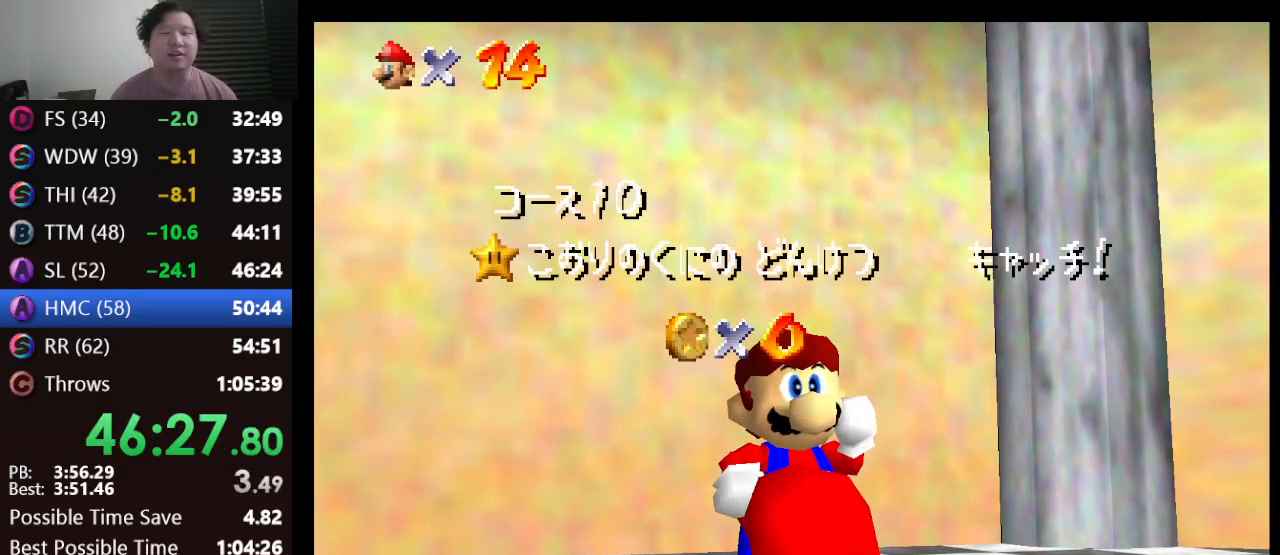
Gameplay with a controller (Nintendo layout); each line is a JSON object with the inputs held at the frame after it. "events" lists button and stick changes between this image and that frame as [ms after this image, input, new state], when the widget could be followed in between. Not read: L1 L3 R3.
{"buttons": [], "left_stick": "down", "events": []}
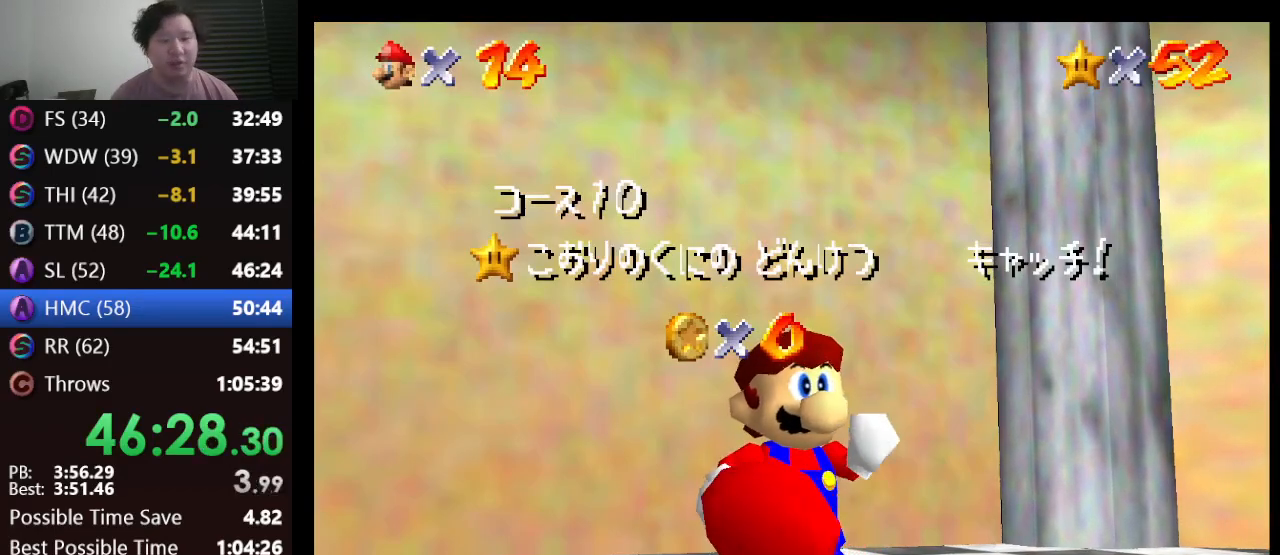
{"buttons": [], "left_stick": "down", "events": []}
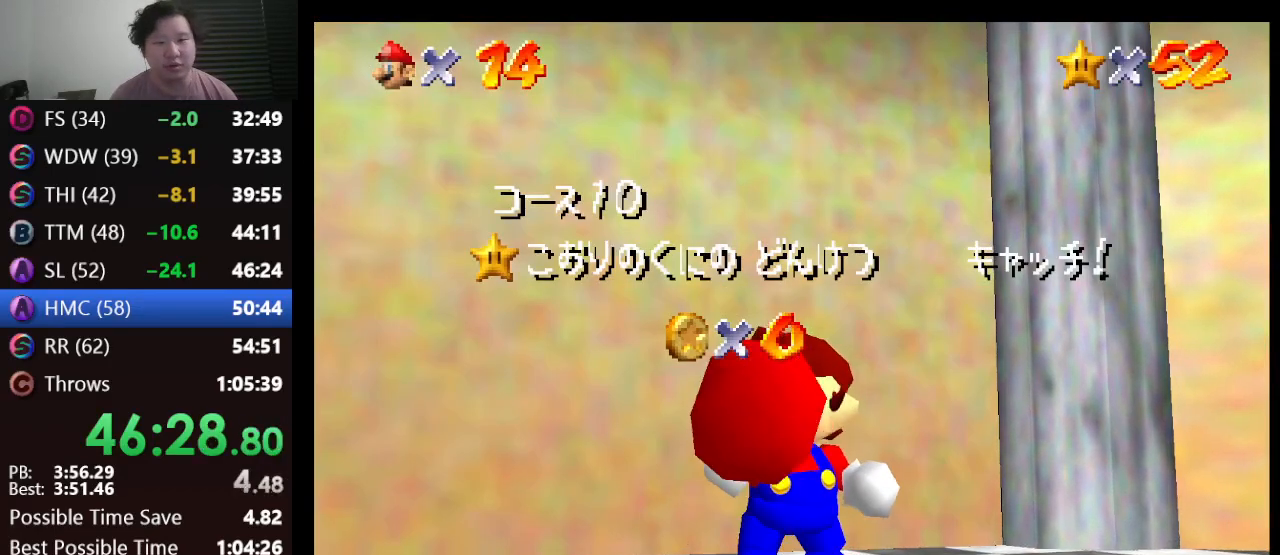
{"buttons": [], "left_stick": "down", "events": []}
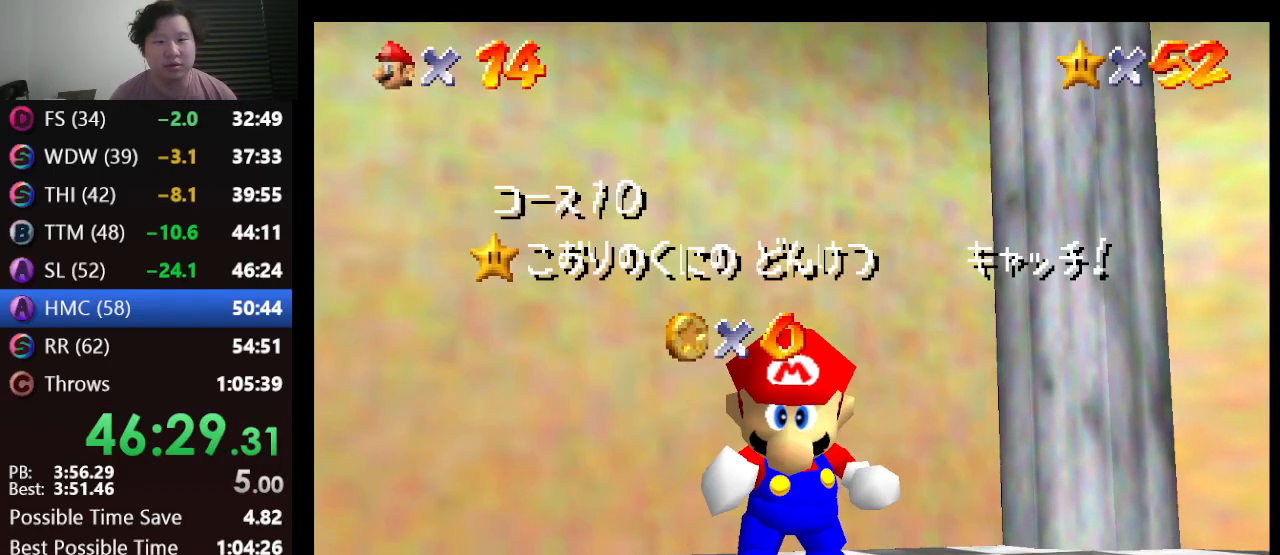
{"buttons": [], "left_stick": "down", "events": []}
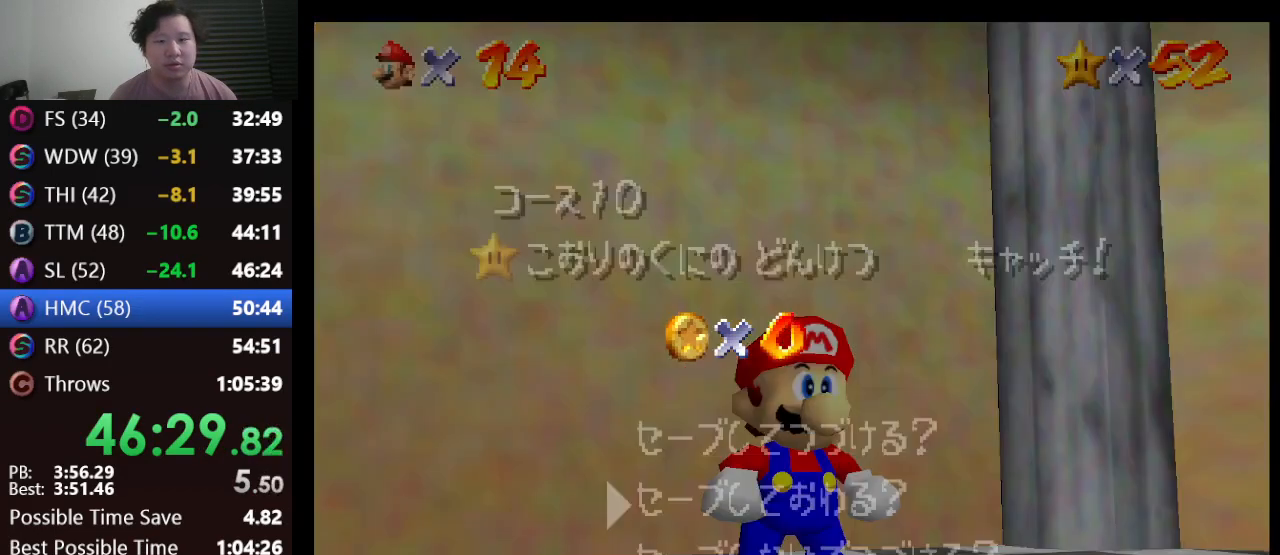
{"buttons": [], "left_stick": "center", "events": [[333, "A", "down"], [400, "left_stick", "center"], [500, "A", "up"]]}
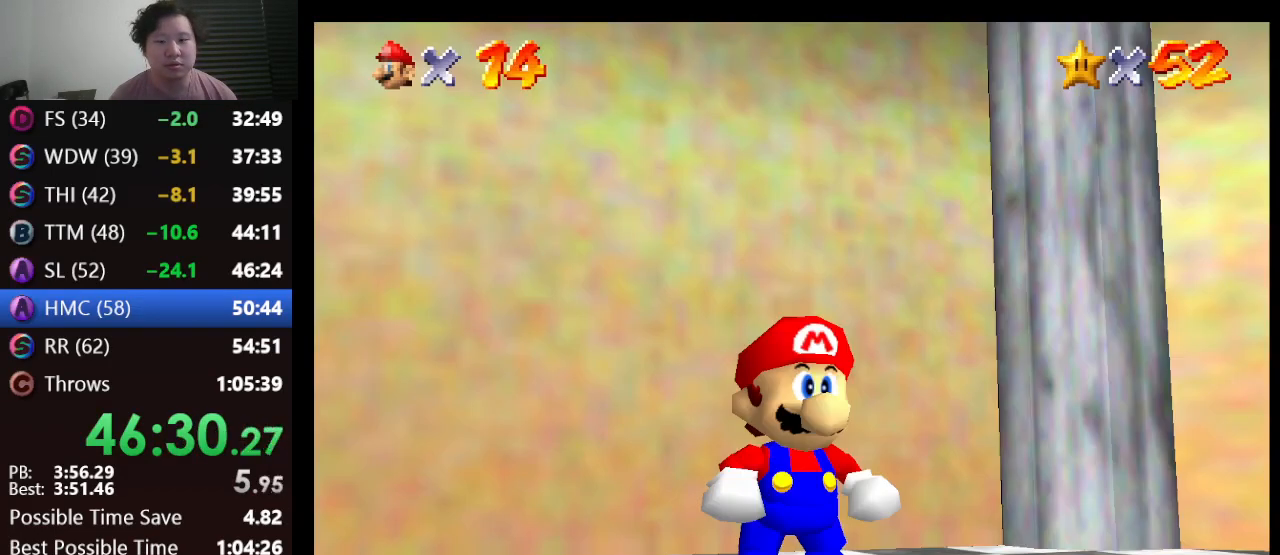
{"buttons": ["Z"], "left_stick": "up", "events": [[33, "left_stick", "up"], [400, "Z", "down"]]}
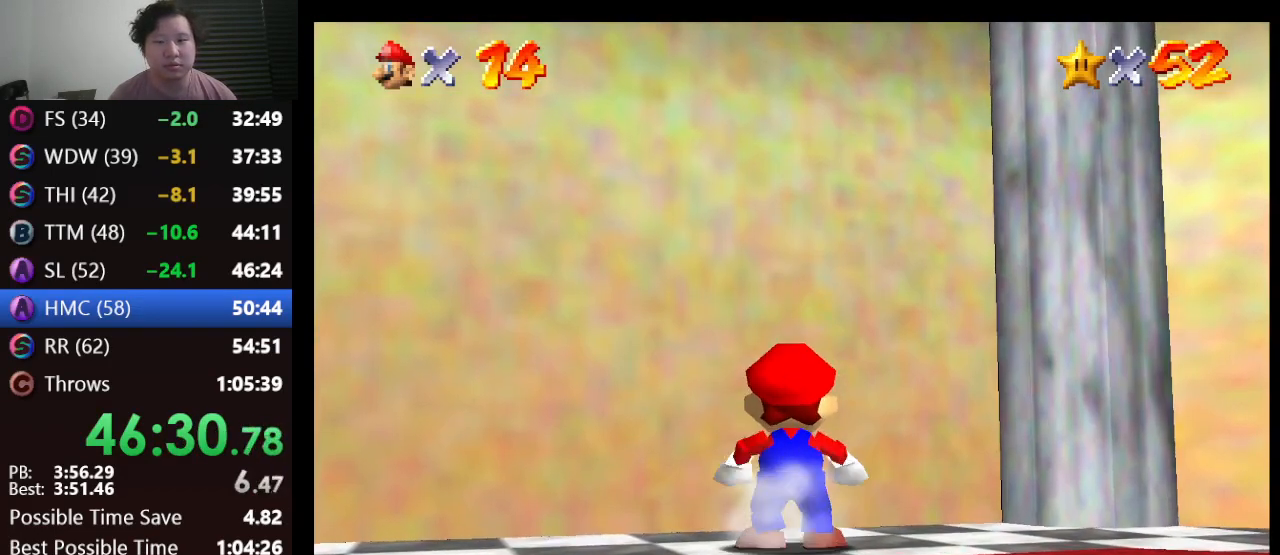
{"buttons": [], "left_stick": "up-left", "events": [[17, "A", "down"], [167, "A", "up"], [283, "Z", "up"], [367, "left_stick", "up-left"]]}
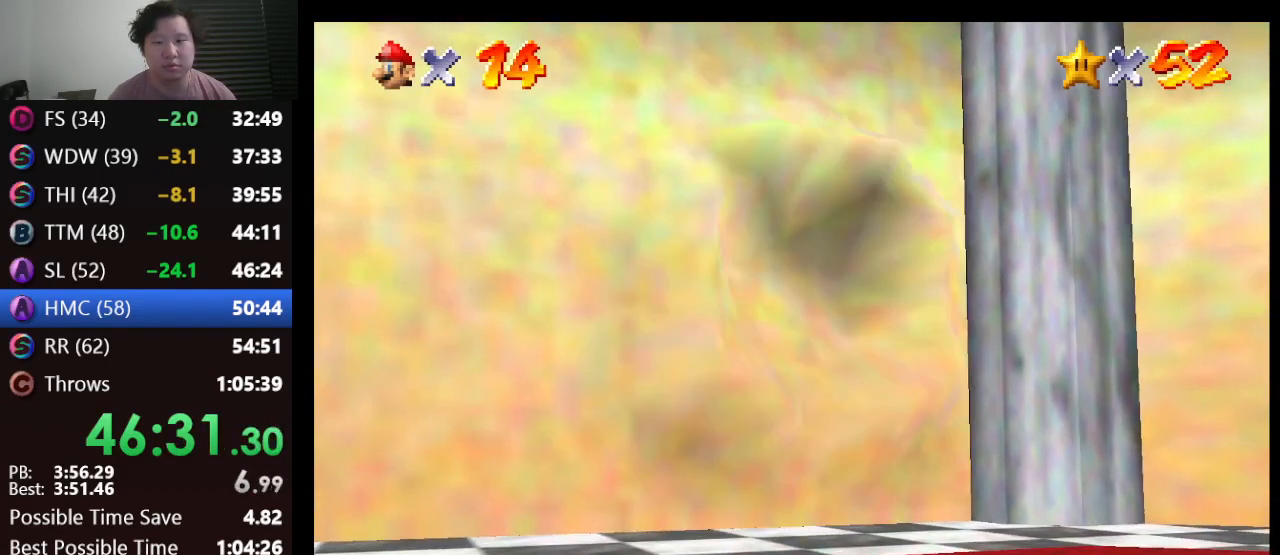
{"buttons": [], "left_stick": "center", "events": [[450, "left_stick", "center"]]}
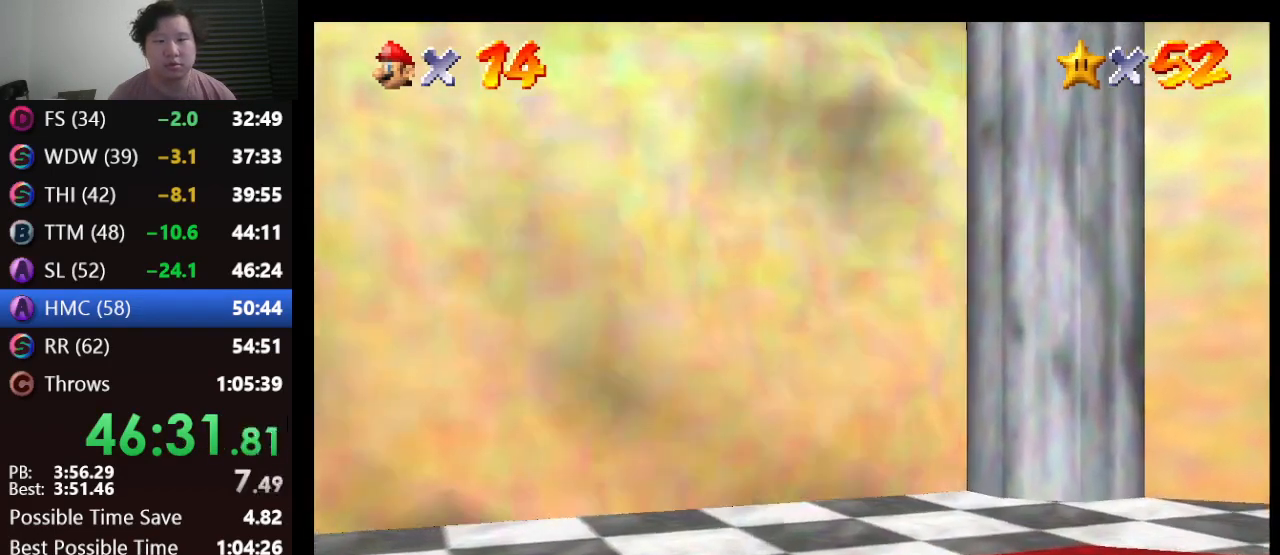
{"buttons": [], "left_stick": "center", "events": []}
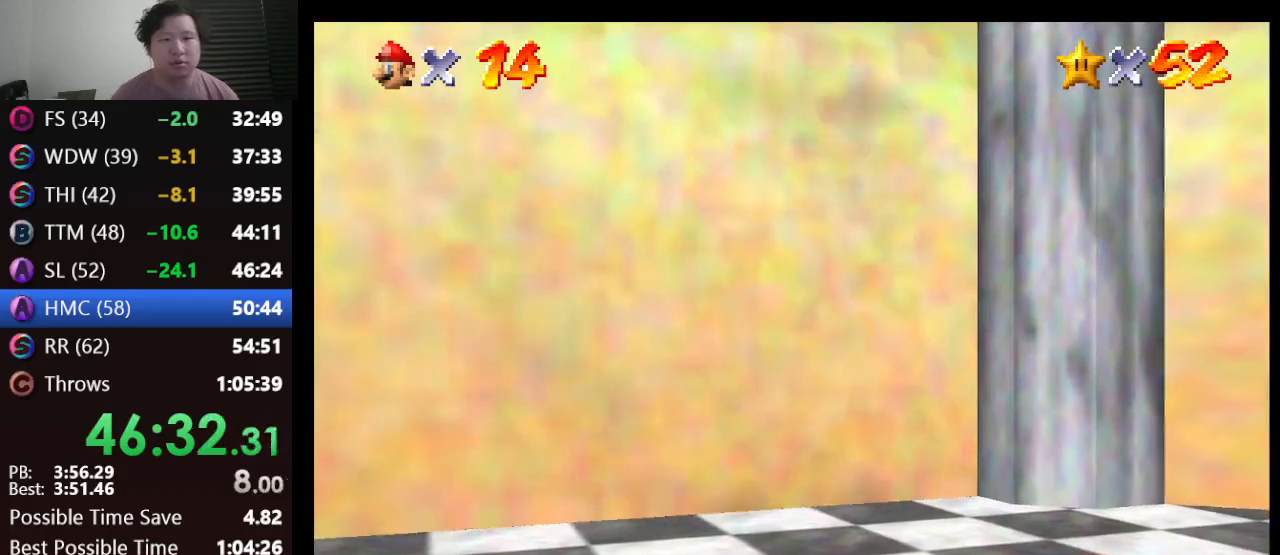
{"buttons": [], "left_stick": "center", "events": []}
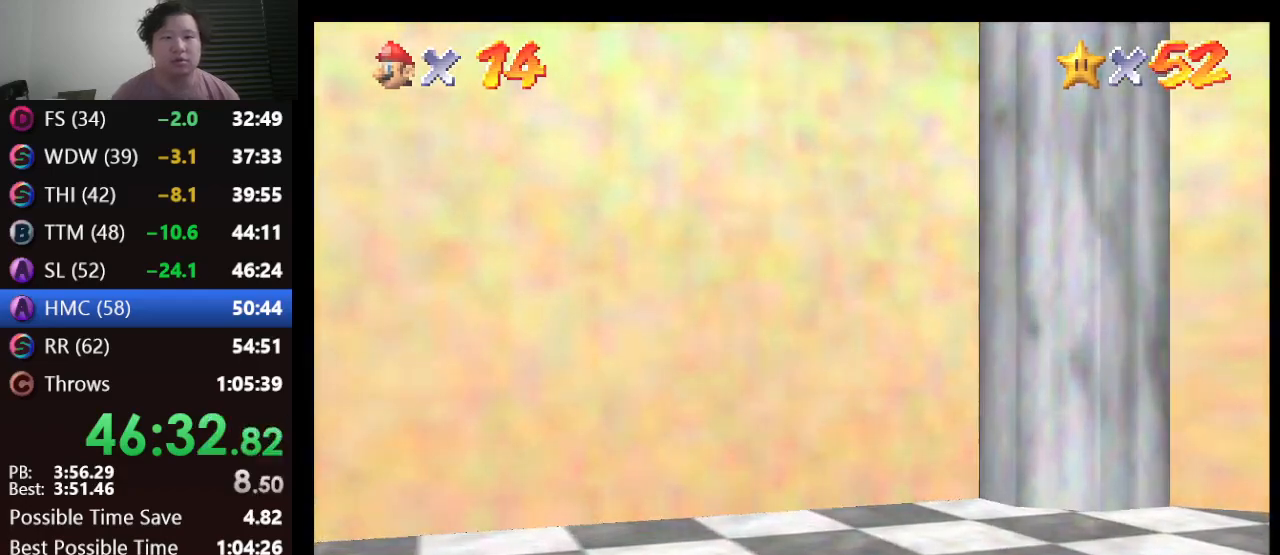
{"buttons": [], "left_stick": "center", "events": []}
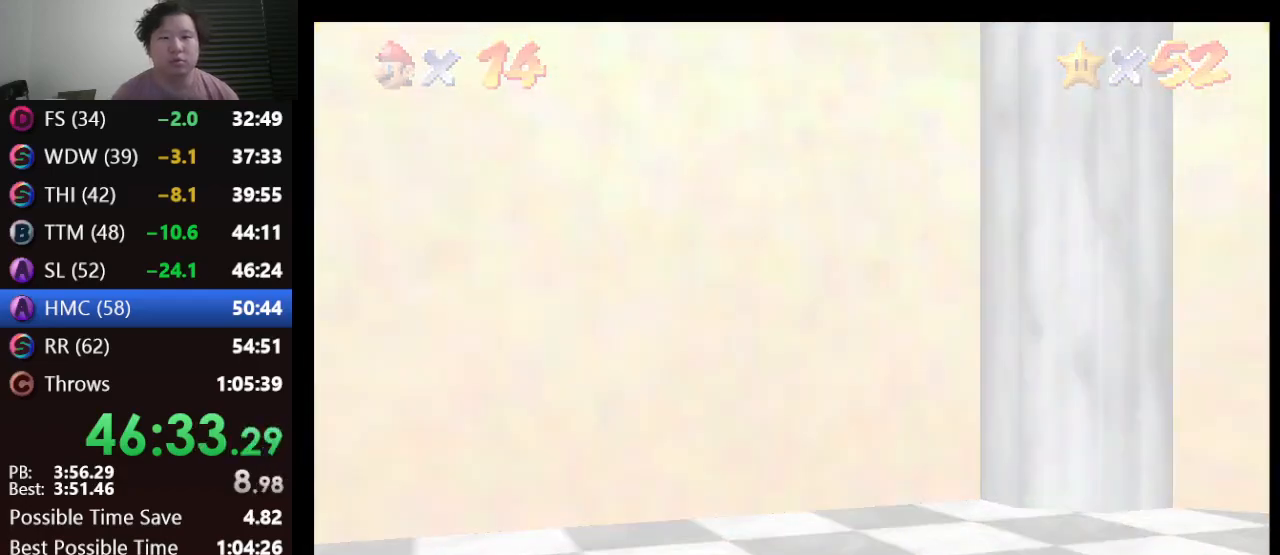
{"buttons": [], "left_stick": "center", "events": []}
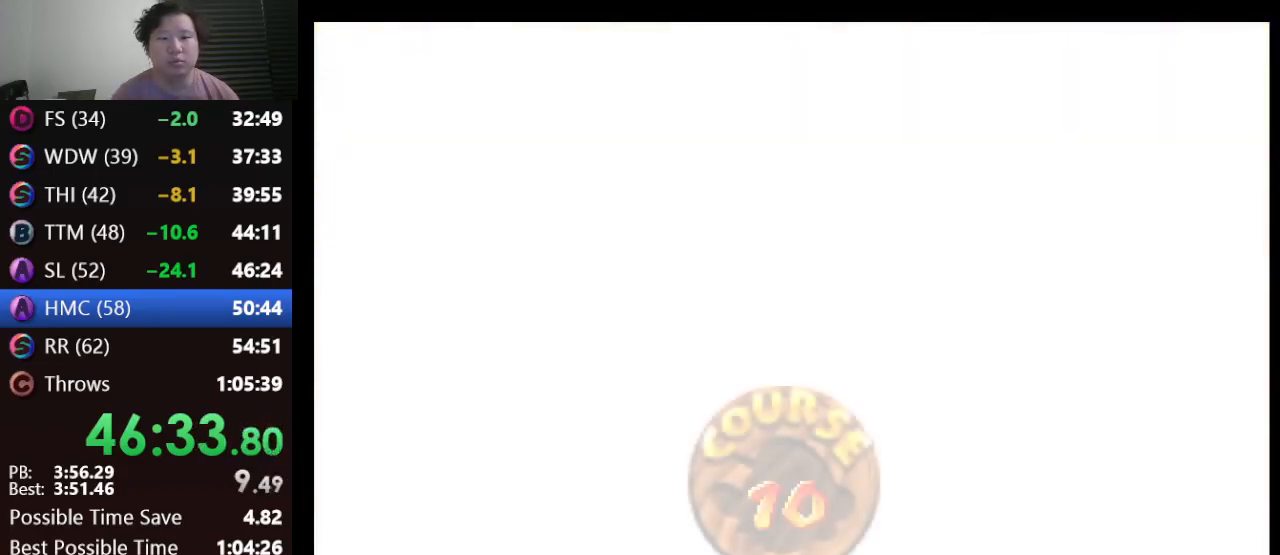
{"buttons": [], "left_stick": "center", "events": []}
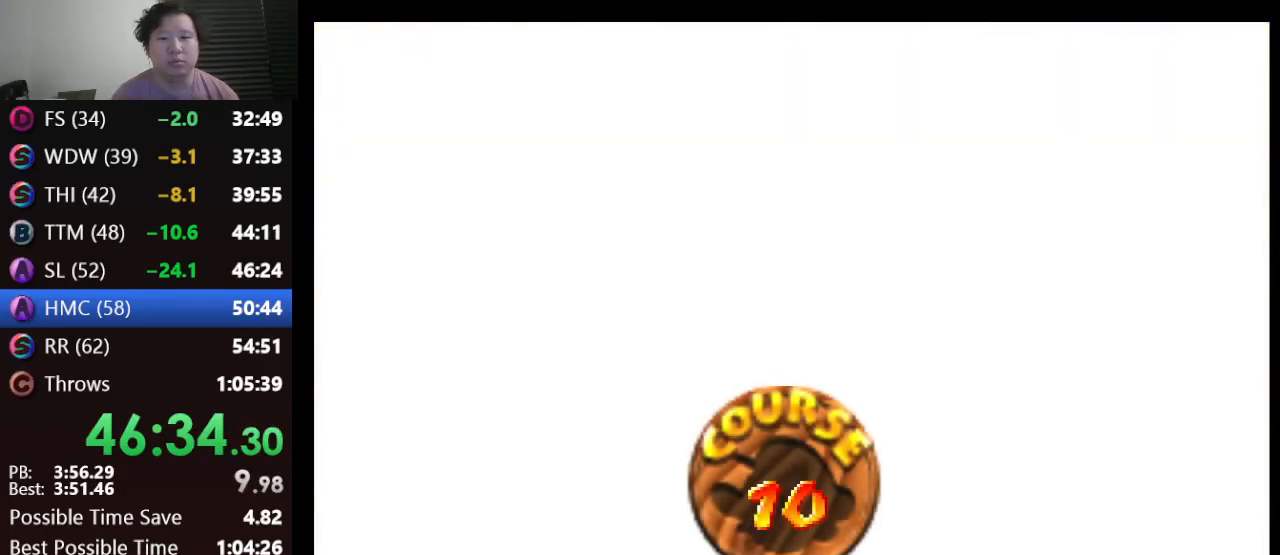
{"buttons": ["A"], "left_stick": "center", "events": [[400, "A", "down"]]}
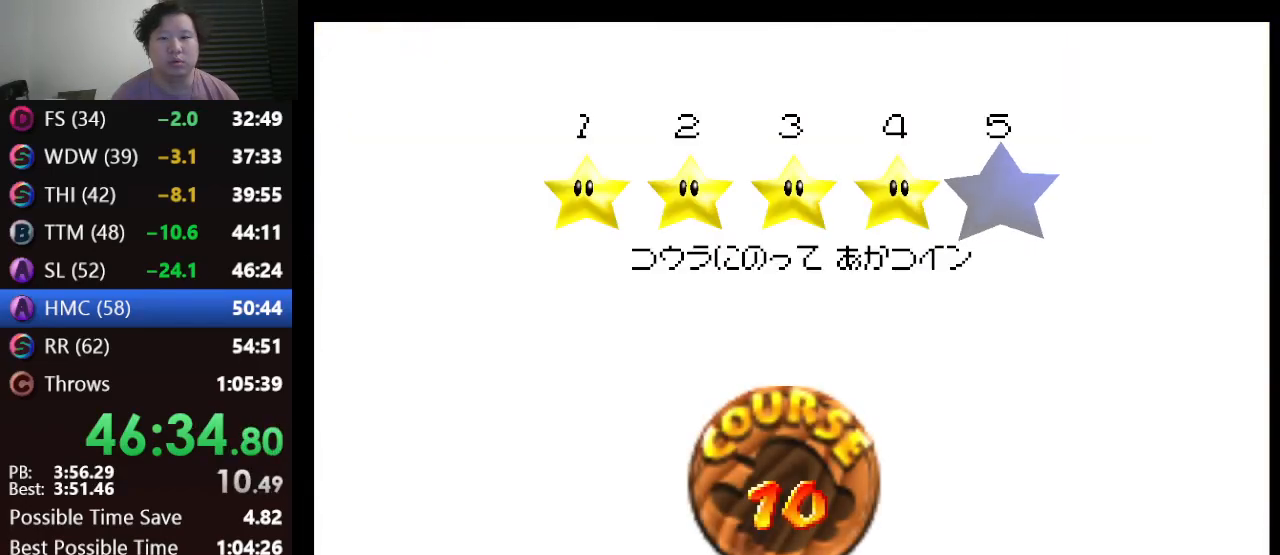
{"buttons": [], "left_stick": "center", "events": [[17, "A", "up"], [117, "A", "down"], [317, "A", "up"]]}
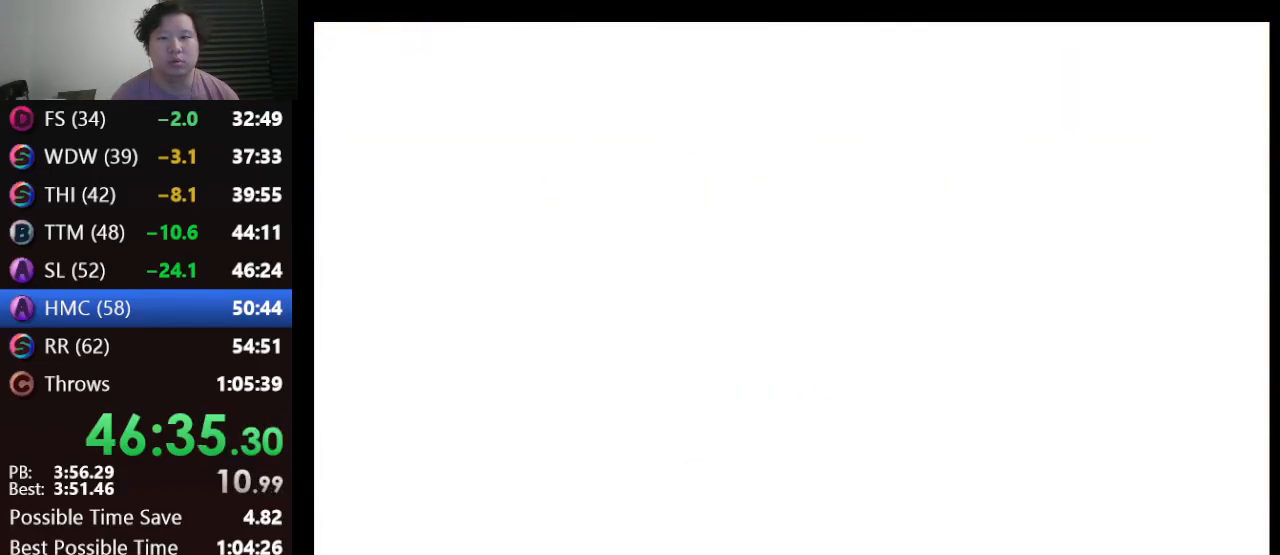
{"buttons": [], "left_stick": "center", "events": []}
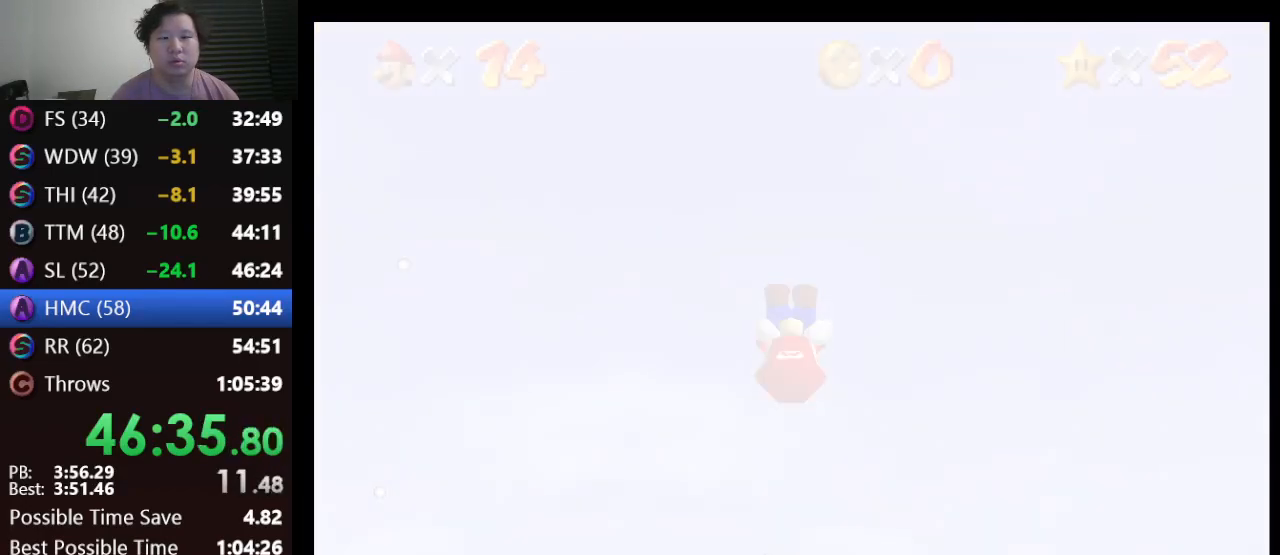
{"buttons": [], "left_stick": "center", "events": []}
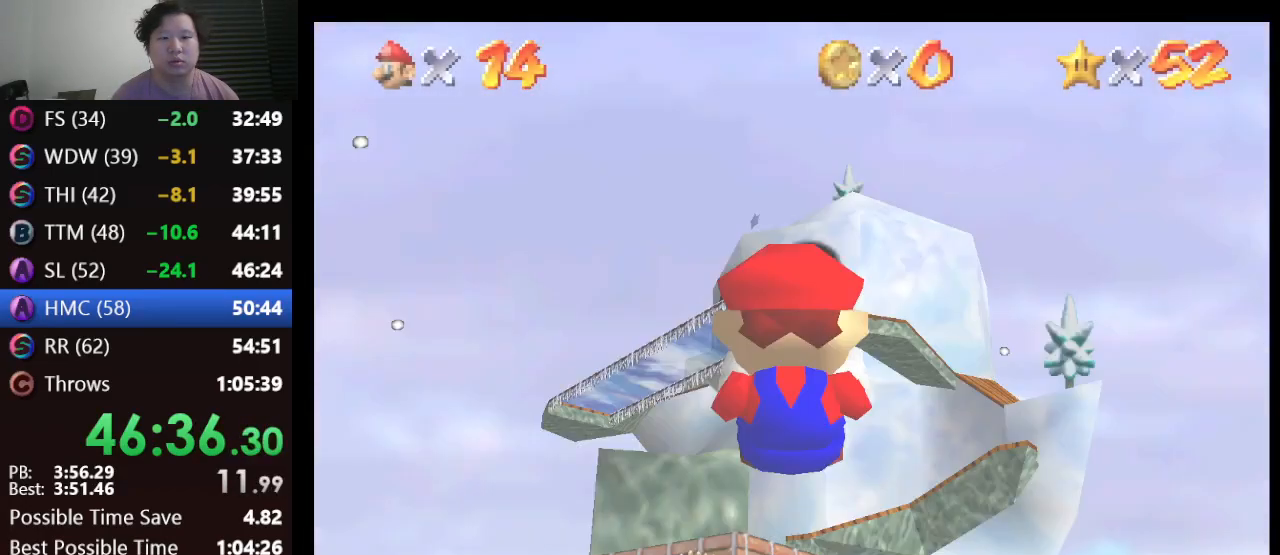
{"buttons": [], "left_stick": "center", "events": []}
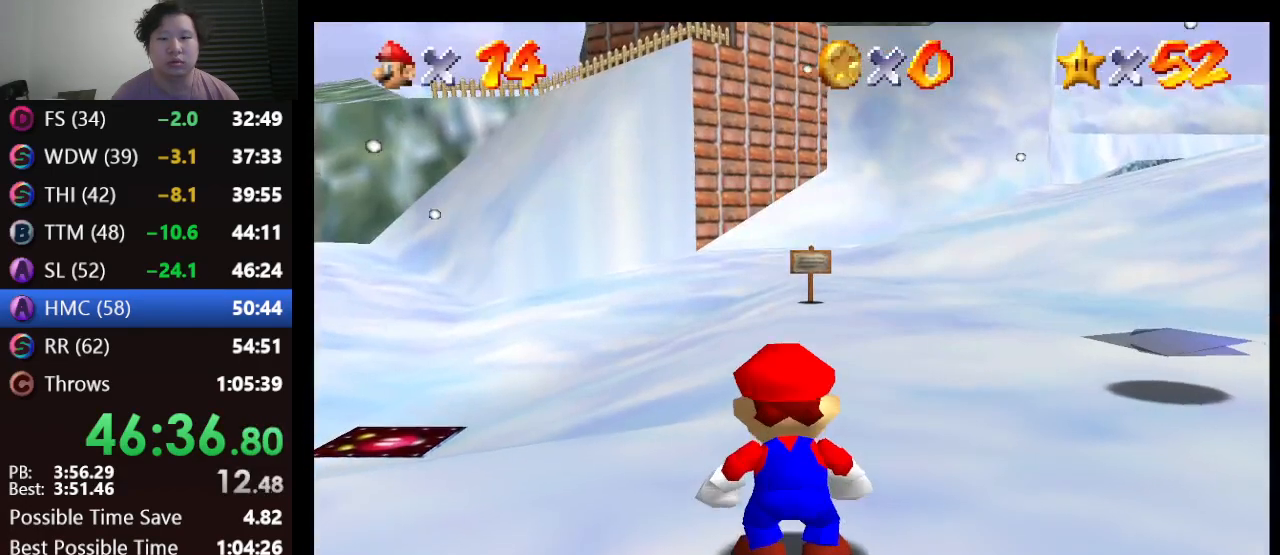
{"buttons": [], "left_stick": "center", "events": [[433, "START", "down"], [450, "START", "up"]]}
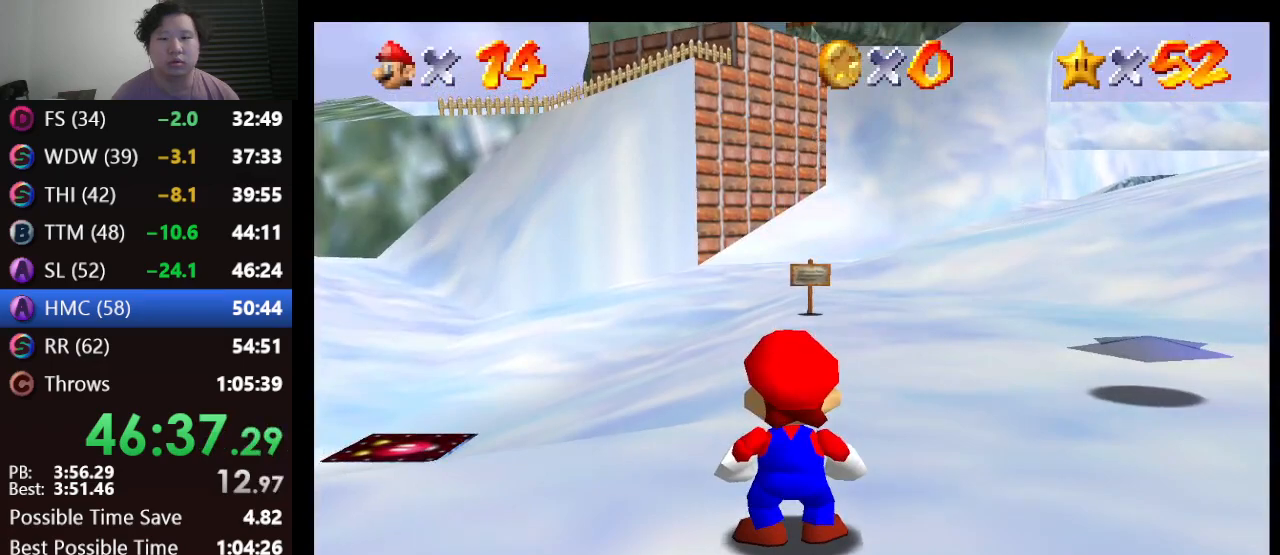
{"buttons": [], "left_stick": "center", "events": [[333, "left_stick", "down"], [433, "A", "down"], [467, "left_stick", "center"], [500, "A", "up"]]}
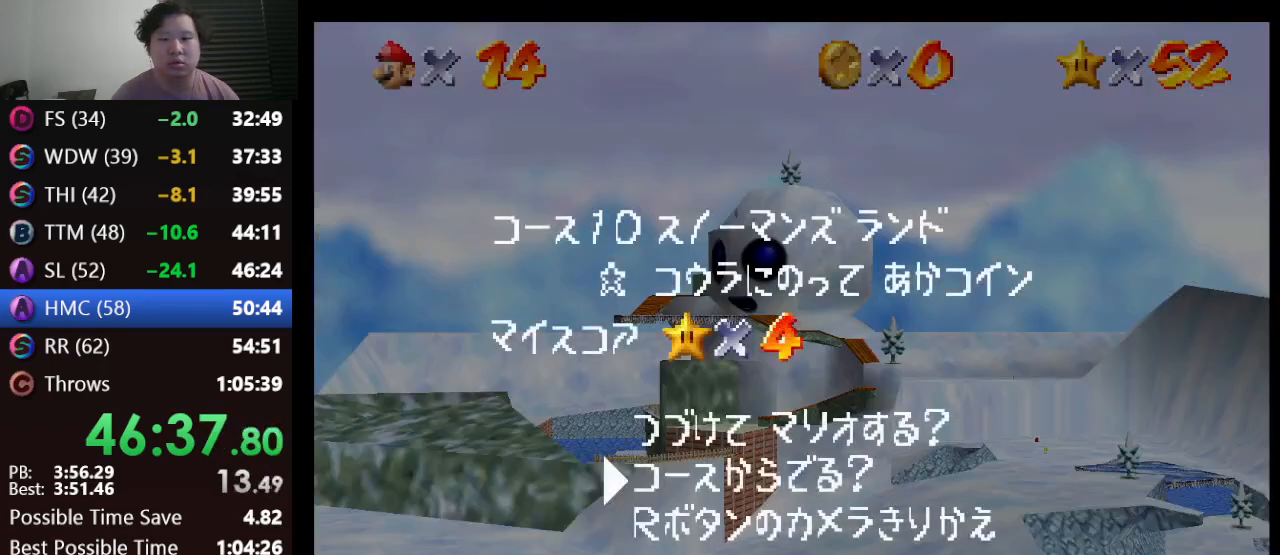
{"buttons": [], "left_stick": "up", "events": [[333, "left_stick", "up"]]}
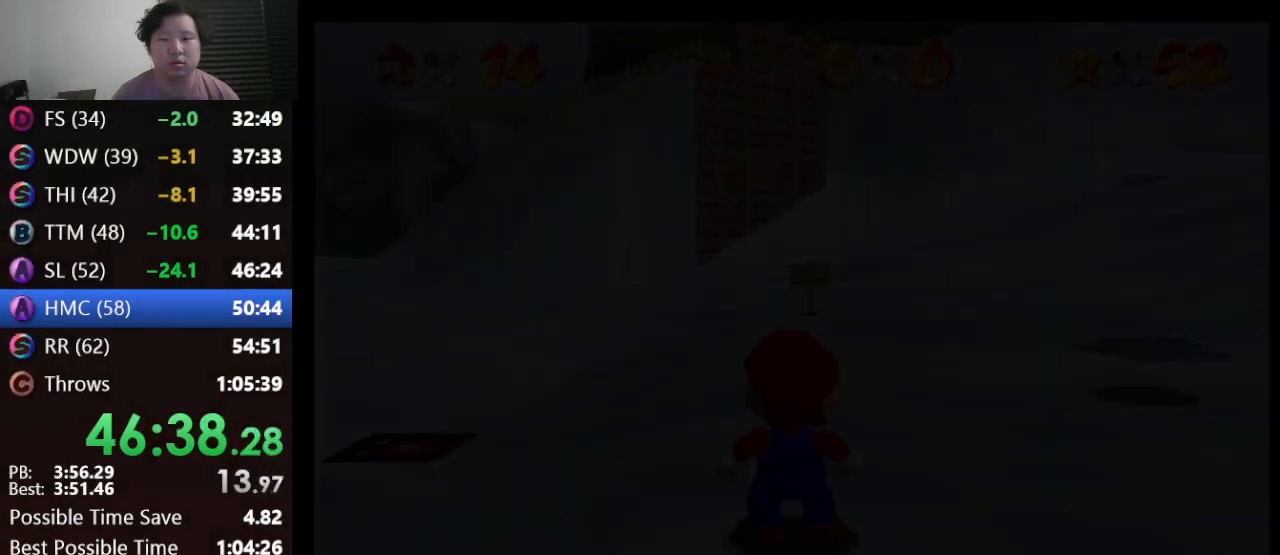
{"buttons": [], "left_stick": "up", "events": []}
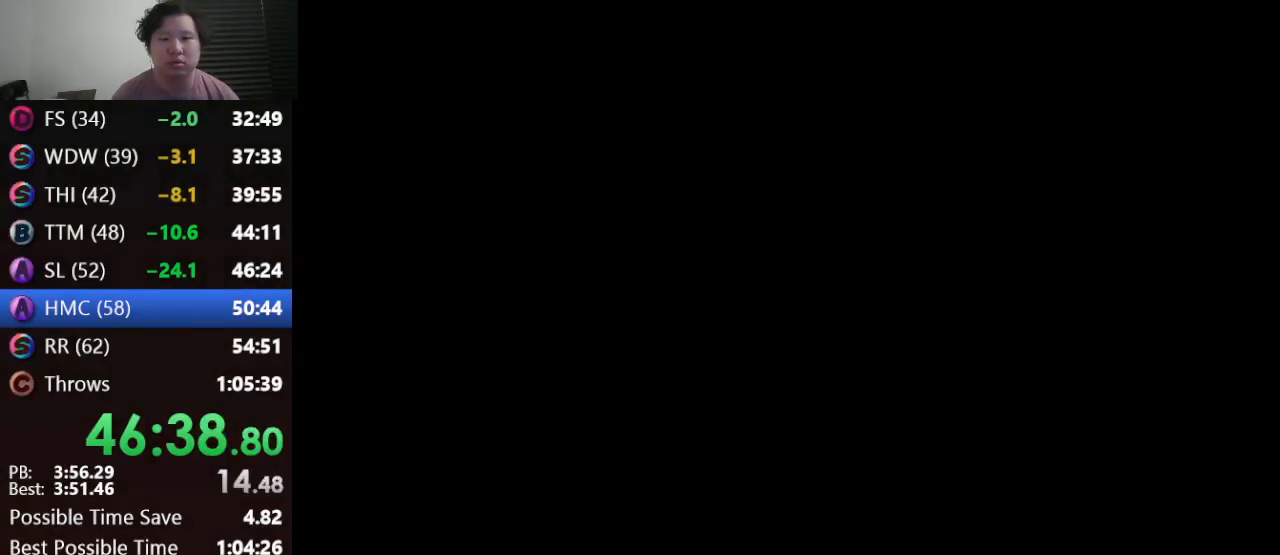
{"buttons": [], "left_stick": "up", "events": []}
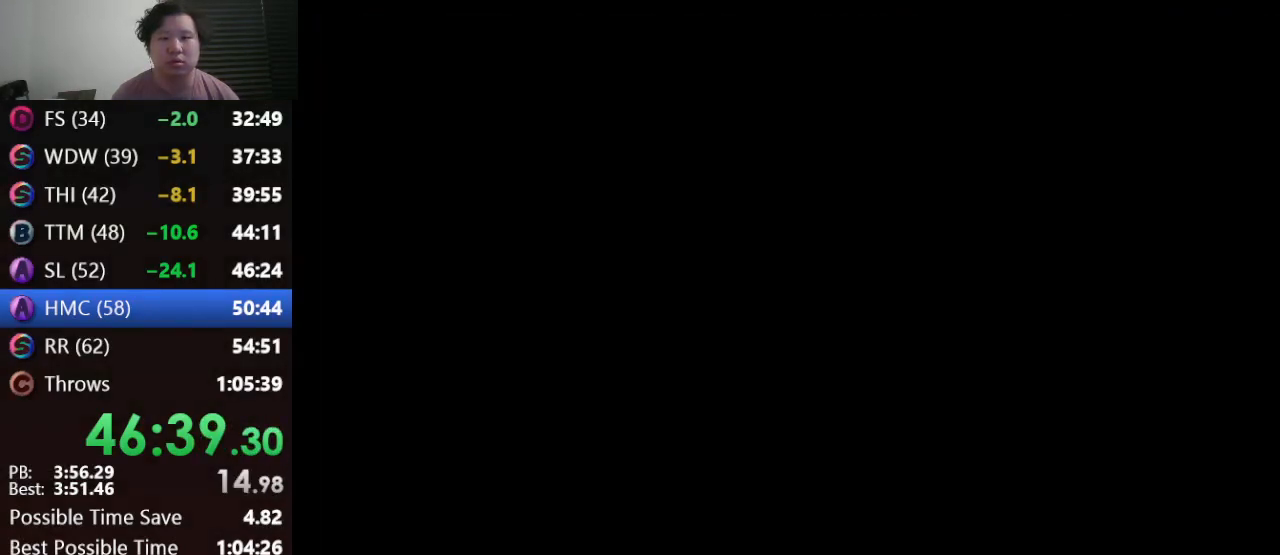
{"buttons": ["A", "Z"], "left_stick": "up", "events": [[333, "Z", "down"], [433, "A", "down"]]}
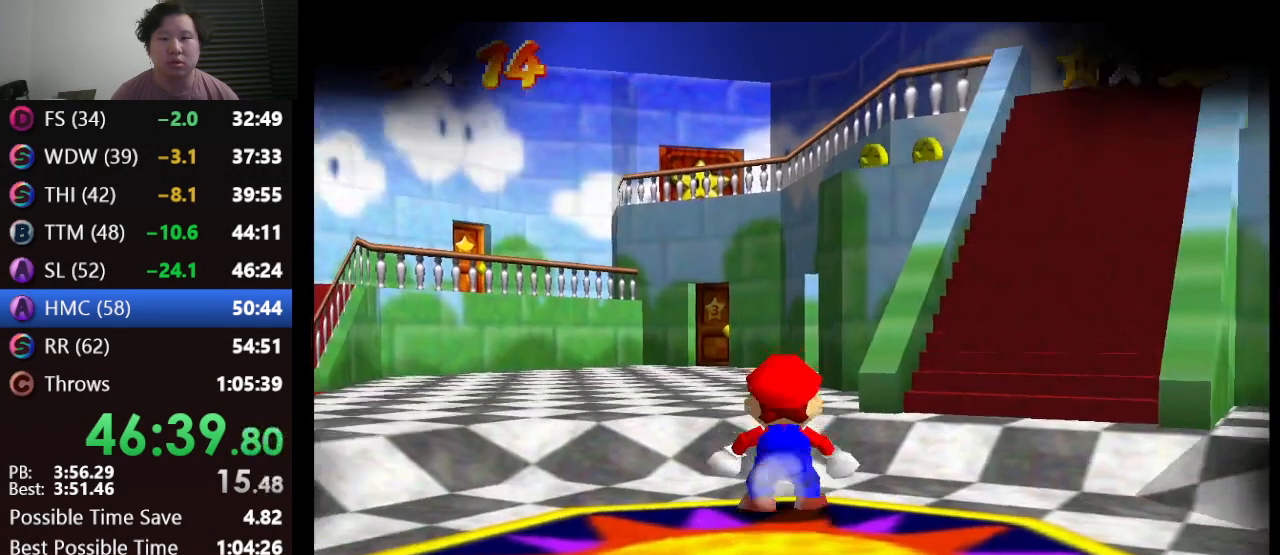
{"buttons": [], "left_stick": "up", "events": [[83, "A", "up"], [367, "Z", "up"]]}
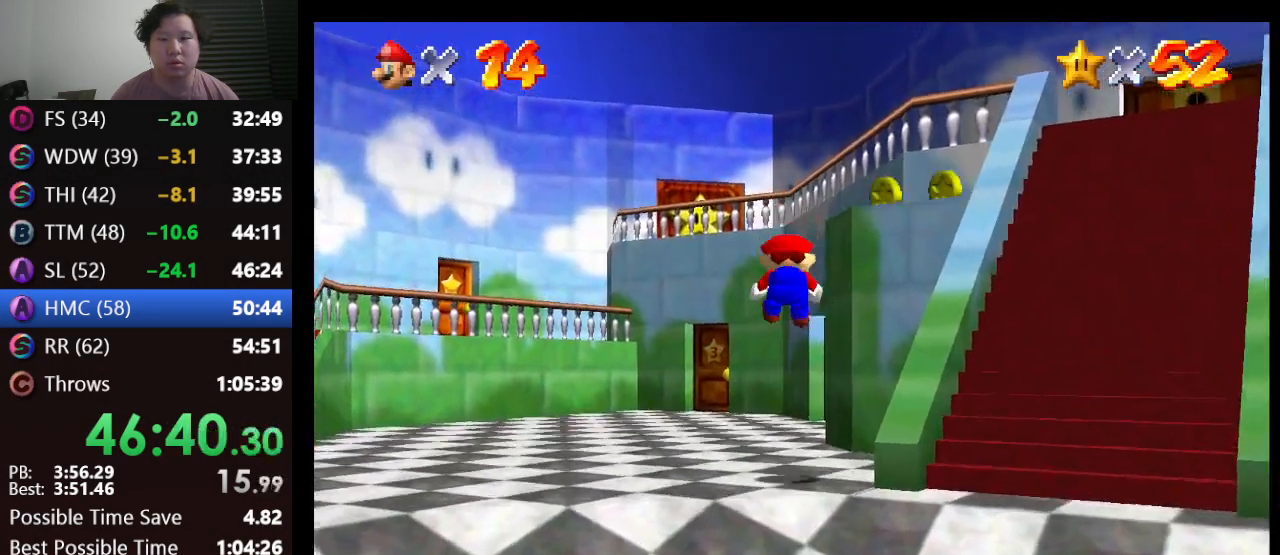
{"buttons": [], "left_stick": "up", "events": []}
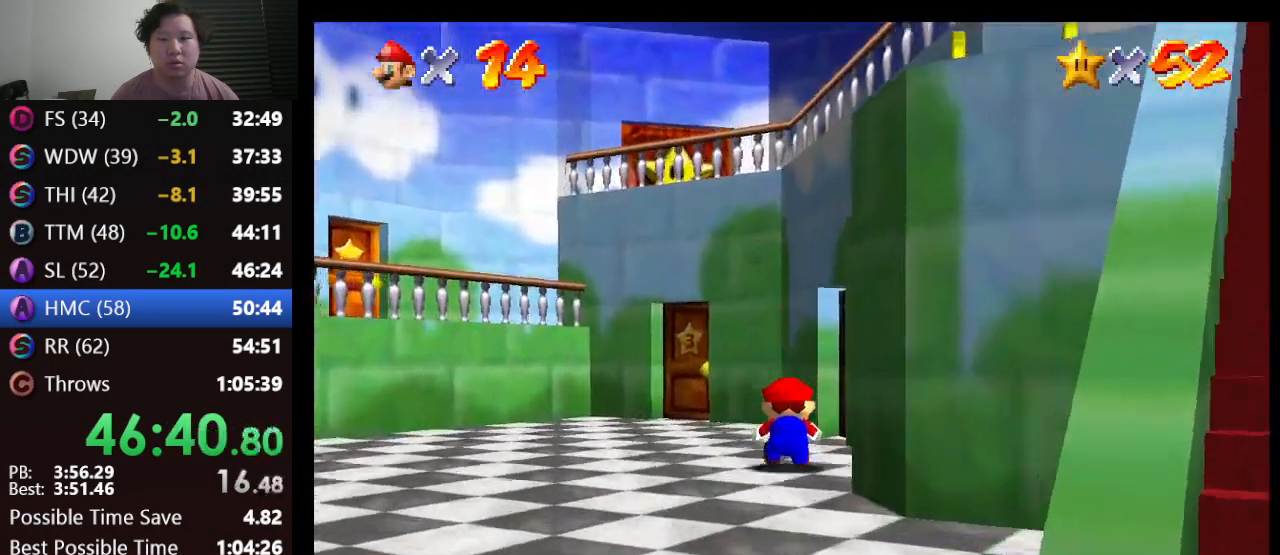
{"buttons": [], "left_stick": "up-right", "events": [[133, "left_stick", "right"], [283, "left_stick", "up-right"]]}
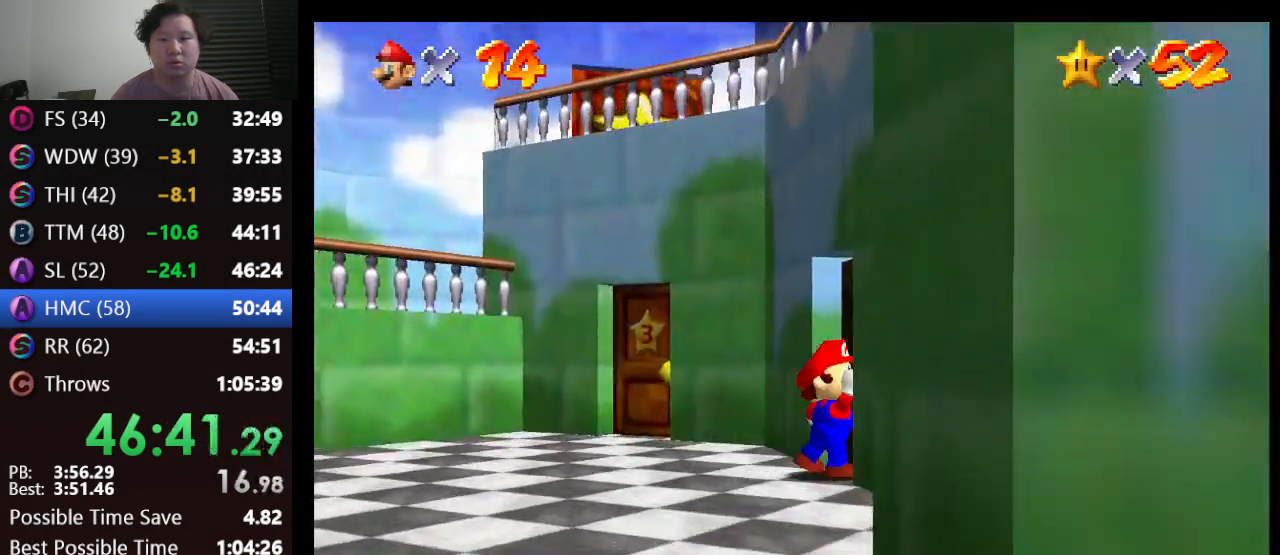
{"buttons": [], "left_stick": "center", "events": [[283, "left_stick", "center"]]}
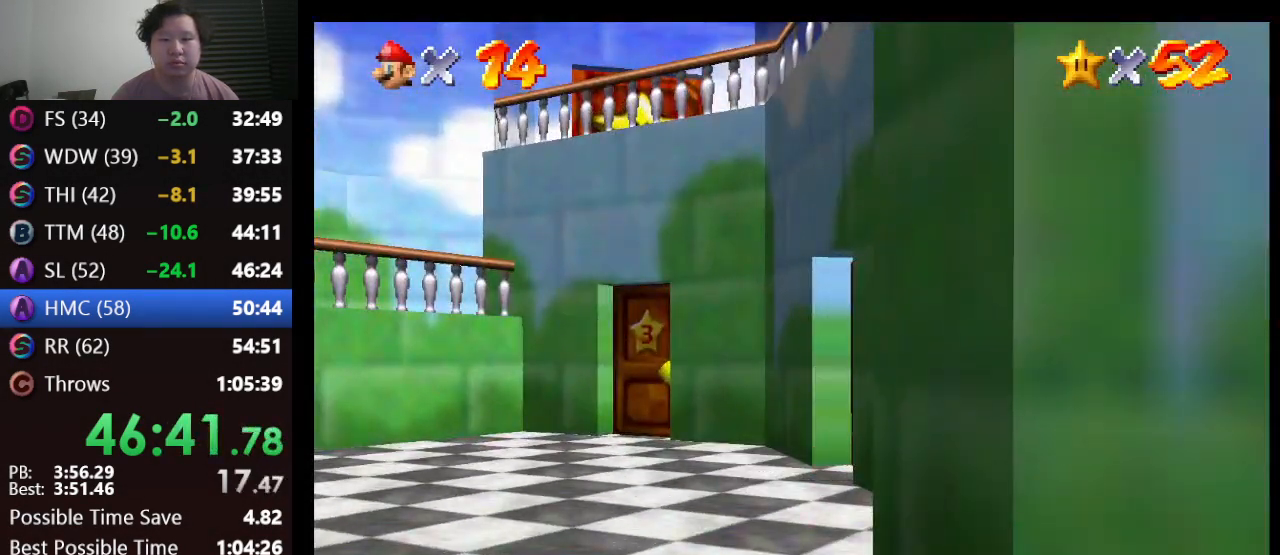
{"buttons": [], "left_stick": "up-right", "events": [[67, "left_stick", "up-right"]]}